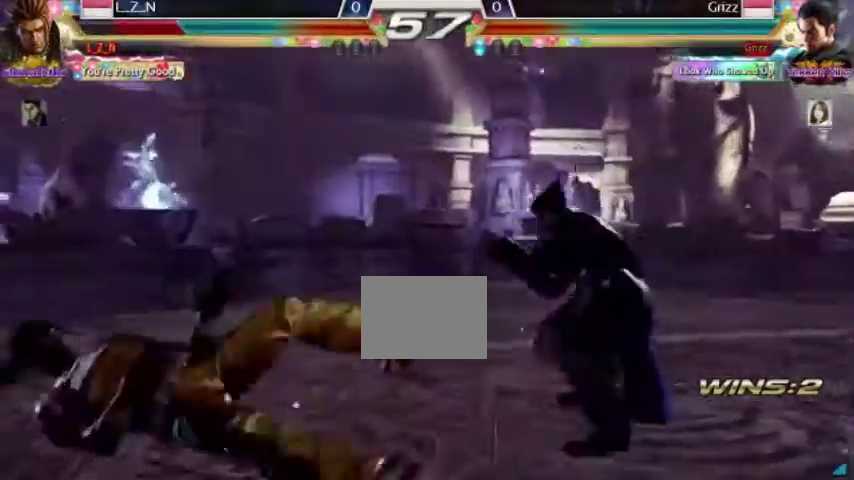
Gameplay with a controller (arcade stick); each line is a JSON object with the inputs held at the frame after it (dt_ms = milliseconds from this image to that frame). "events" lists button and stick changes between this image and that frame as [ms after this image, input, new state], when the widget could be followed in between. Not read: L3 R3.
{"dt_ms": 500, "buttons": [], "left_stick": "center", "events": [[200, "CROSS", "up"], [267, "TRIANGLE", "up"]]}
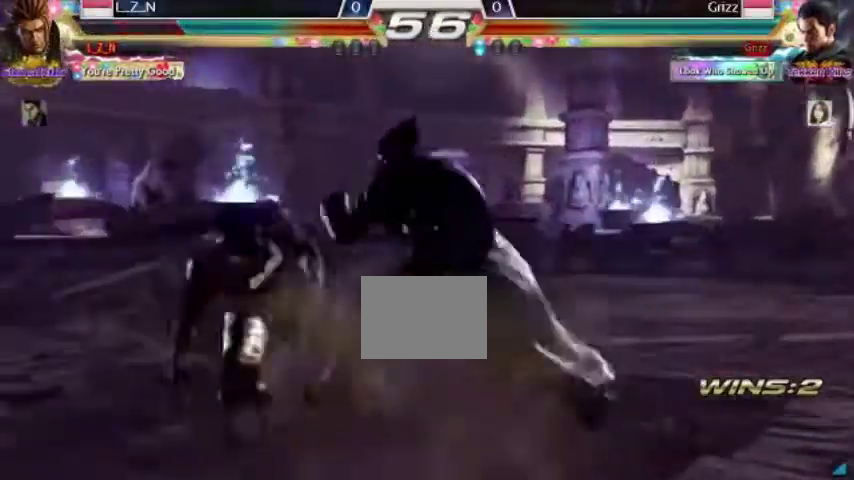
{"dt_ms": 500, "buttons": [], "left_stick": "center", "events": []}
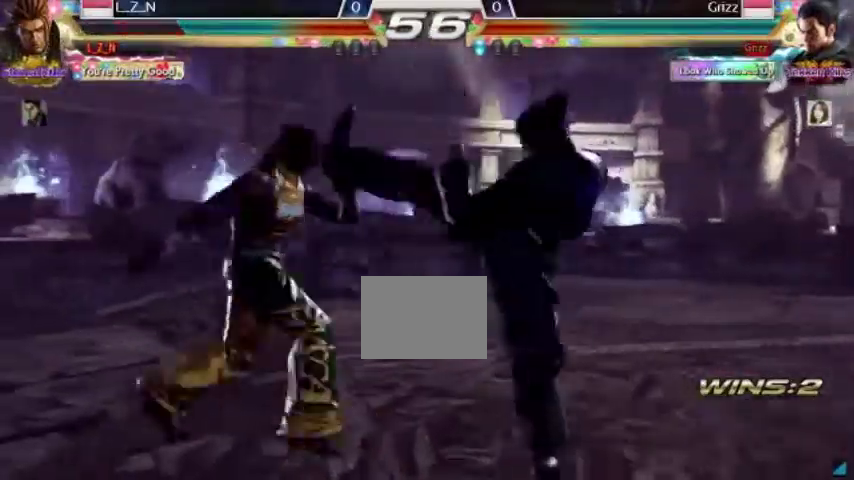
{"dt_ms": 1000, "buttons": [], "left_stick": "center", "events": []}
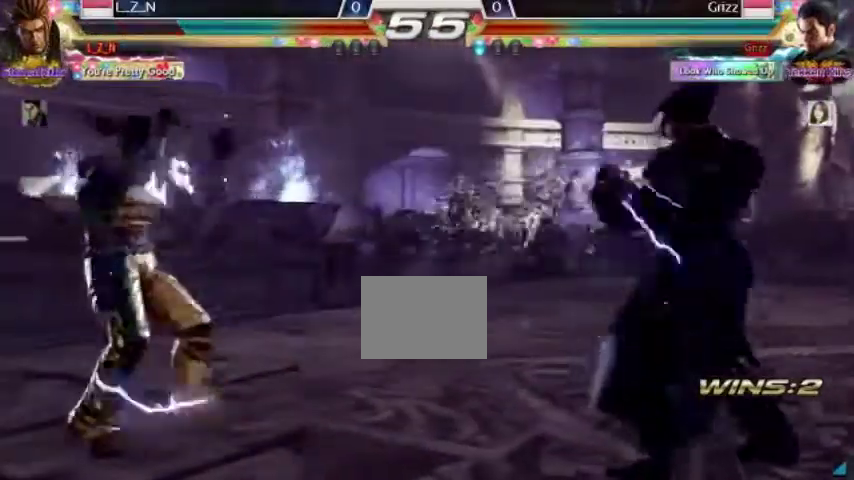
{"dt_ms": 500, "buttons": [], "left_stick": "center", "events": []}
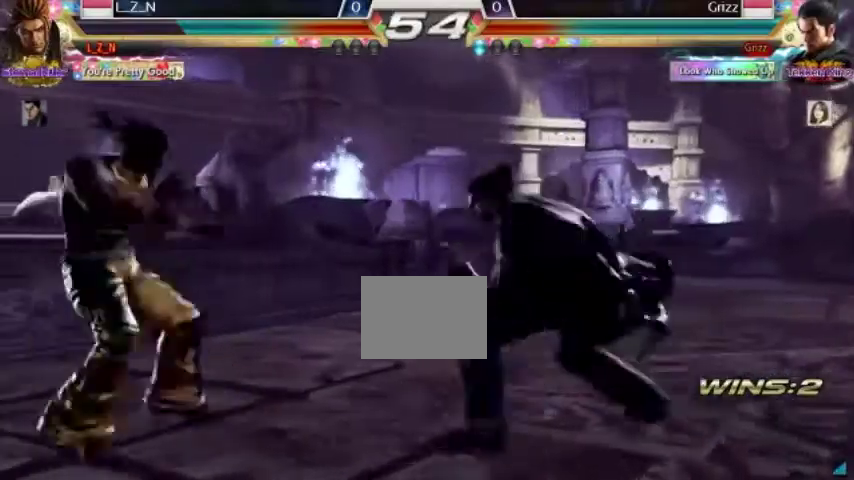
{"dt_ms": 500, "buttons": [], "left_stick": "center", "events": []}
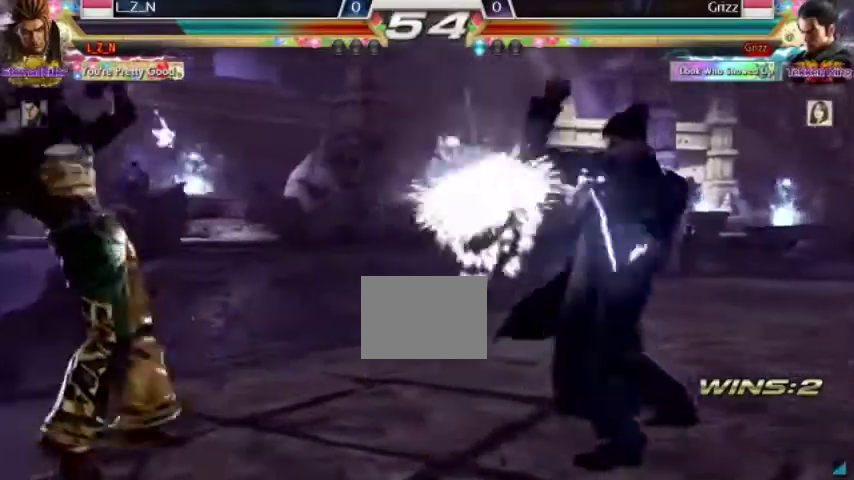
{"dt_ms": 500, "buttons": [], "left_stick": "center", "events": []}
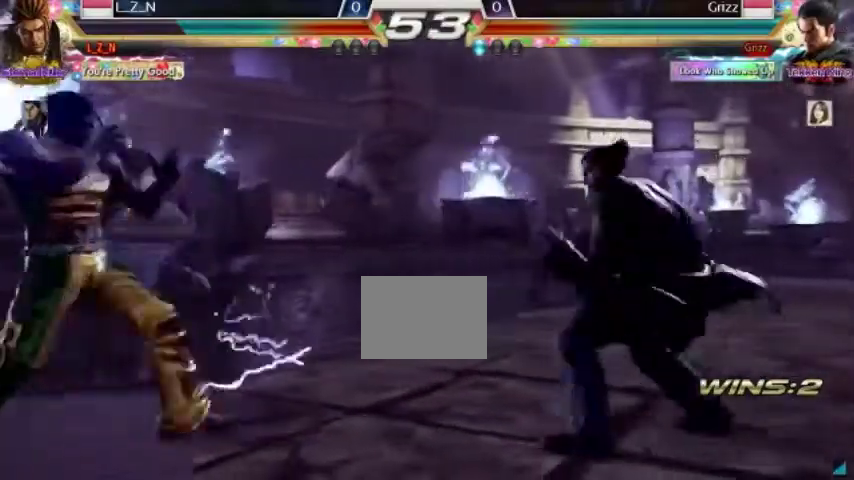
{"dt_ms": 500, "buttons": ["CIRCLE", "SQUARE"], "left_stick": "center", "events": [[300, "CIRCLE", "down"], [300, "SQUARE", "down"]]}
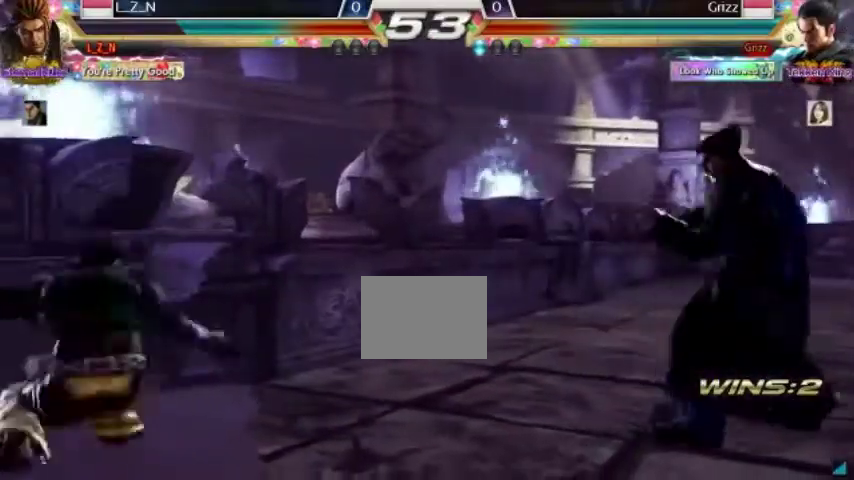
{"dt_ms": 500, "buttons": ["CIRCLE", "SQUARE"], "left_stick": "center", "events": []}
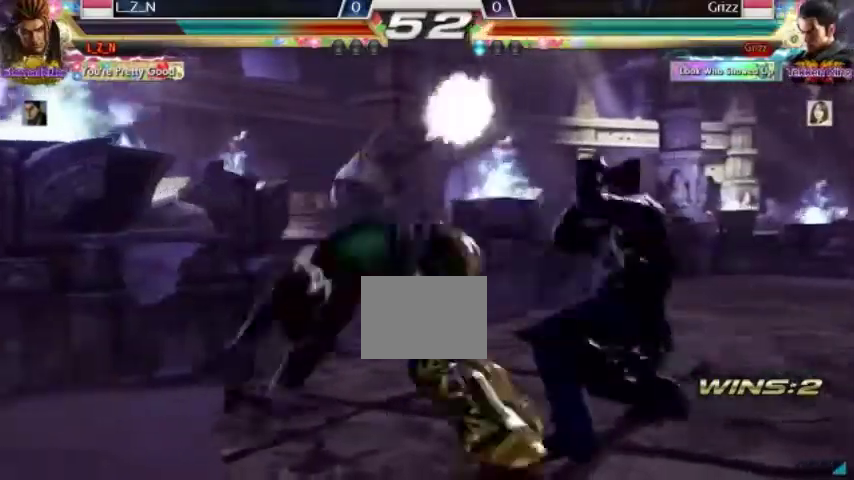
{"dt_ms": 500, "buttons": [], "left_stick": "center", "events": [[133, "CIRCLE", "up"], [400, "SQUARE", "up"]]}
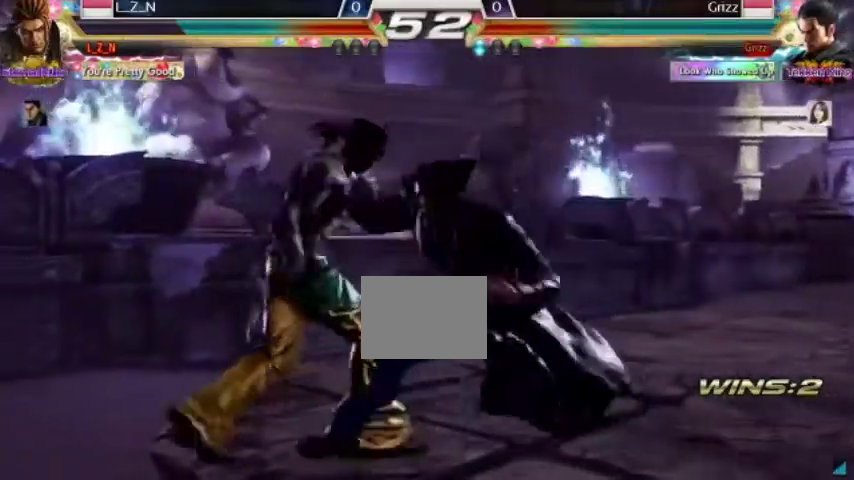
{"dt_ms": 500, "buttons": [], "left_stick": "center", "events": []}
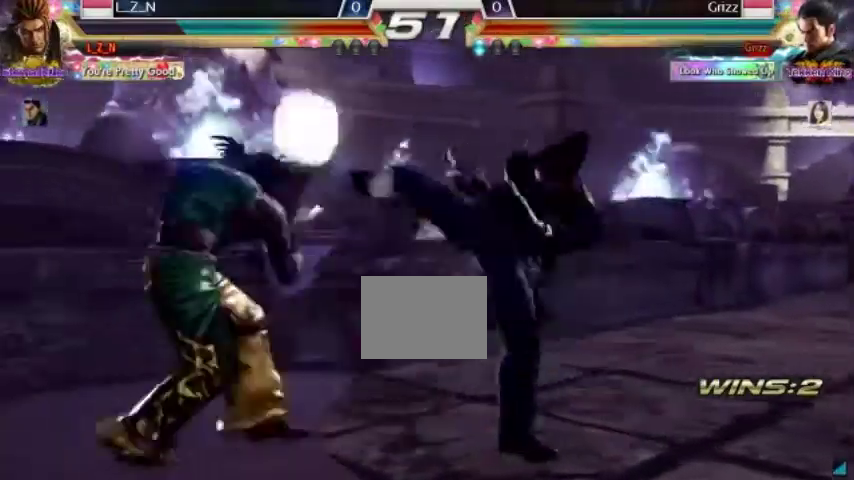
{"dt_ms": 500, "buttons": [], "left_stick": "center", "events": []}
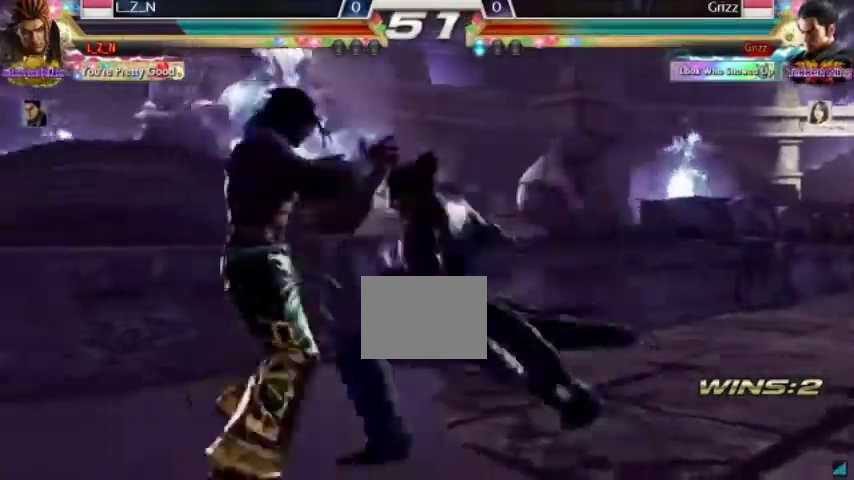
{"dt_ms": 500, "buttons": [], "left_stick": "center", "events": []}
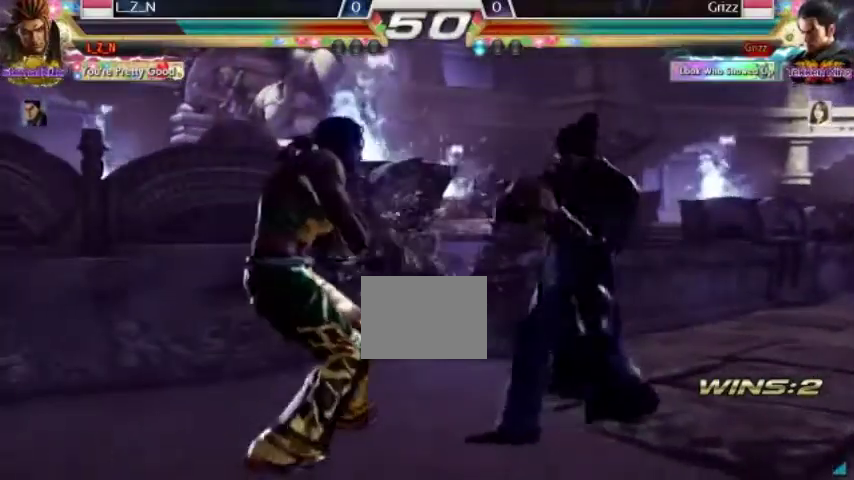
{"dt_ms": 500, "buttons": ["CIRCLE", "SQUARE"], "left_stick": "center", "events": [[267, "CIRCLE", "down"], [267, "SQUARE", "down"]]}
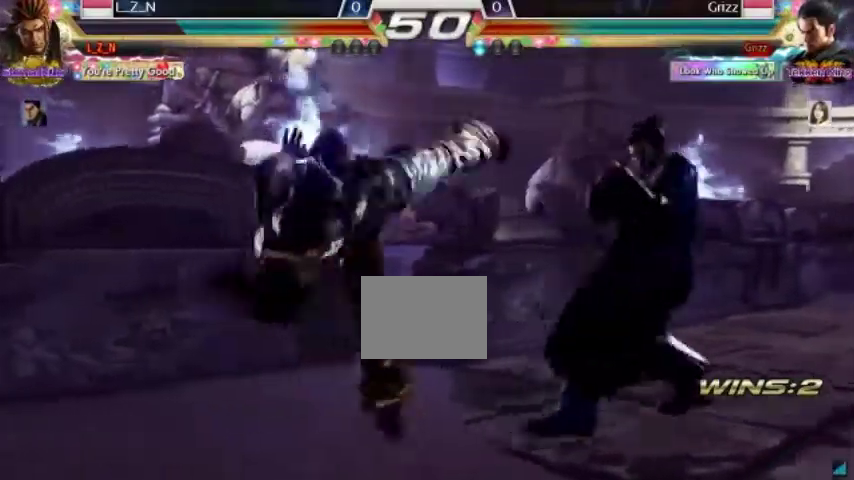
{"dt_ms": 500, "buttons": [], "left_stick": "center", "events": [[367, "CIRCLE", "up"], [400, "SQUARE", "up"]]}
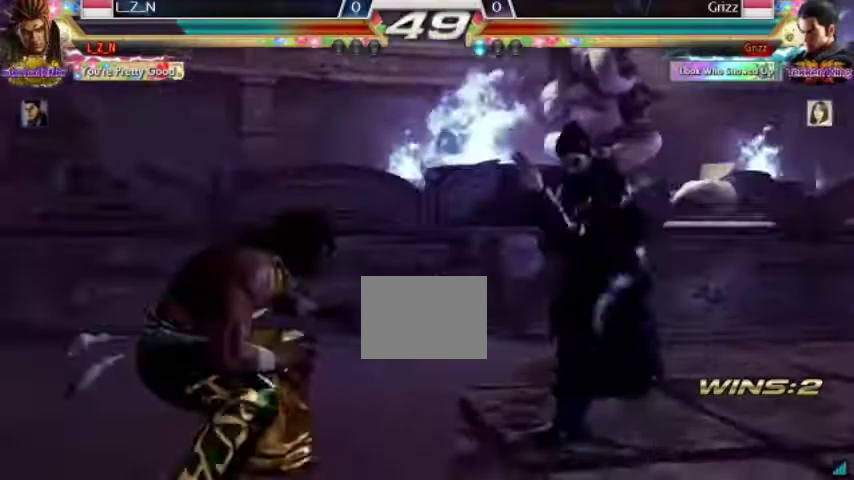
{"dt_ms": 500, "buttons": [], "left_stick": "center", "events": []}
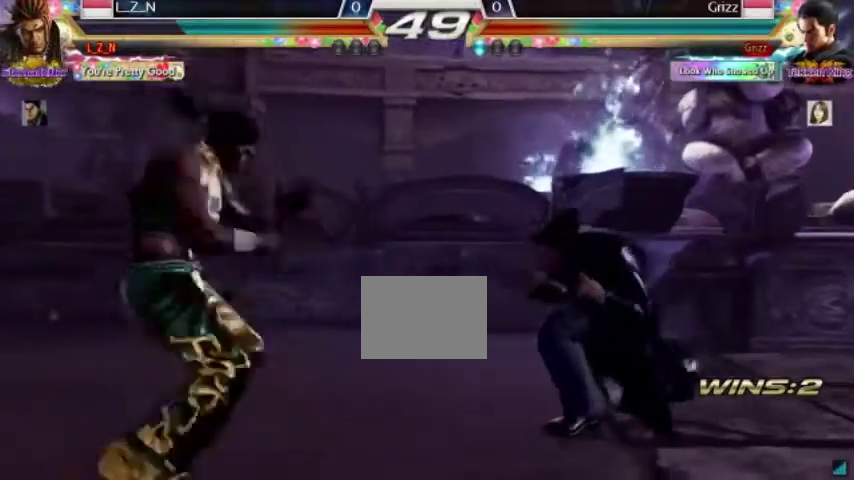
{"dt_ms": 500, "buttons": [], "left_stick": "center", "events": []}
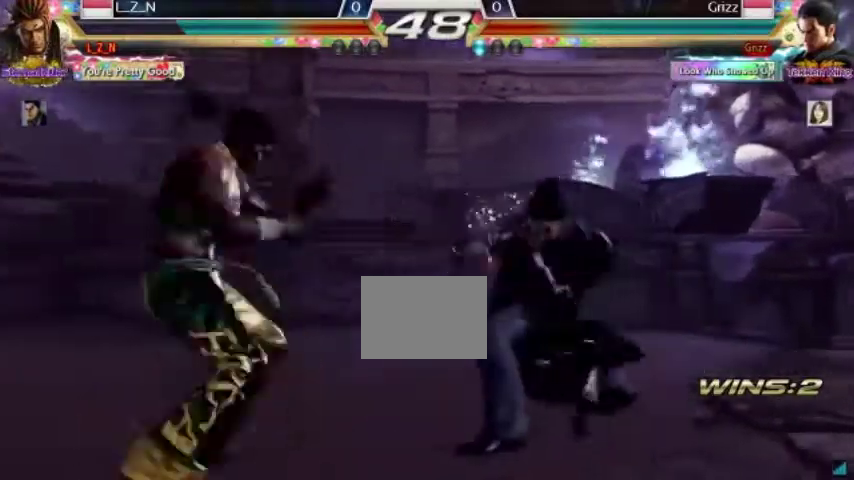
{"dt_ms": 500, "buttons": ["SQUARE"], "left_stick": "center", "events": [[300, "SQUARE", "down"], [367, "SQUARE", "up"], [400, "SQUARE", "down"]]}
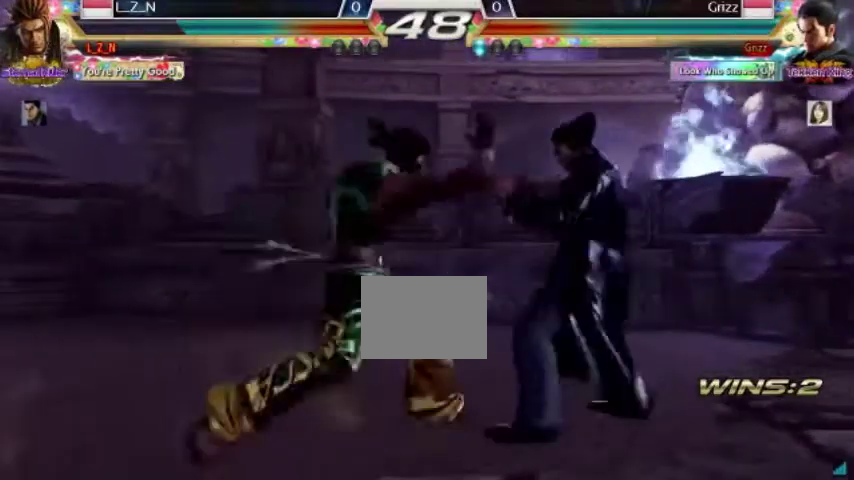
{"dt_ms": 500, "buttons": ["SQUARE"], "left_stick": "center", "events": []}
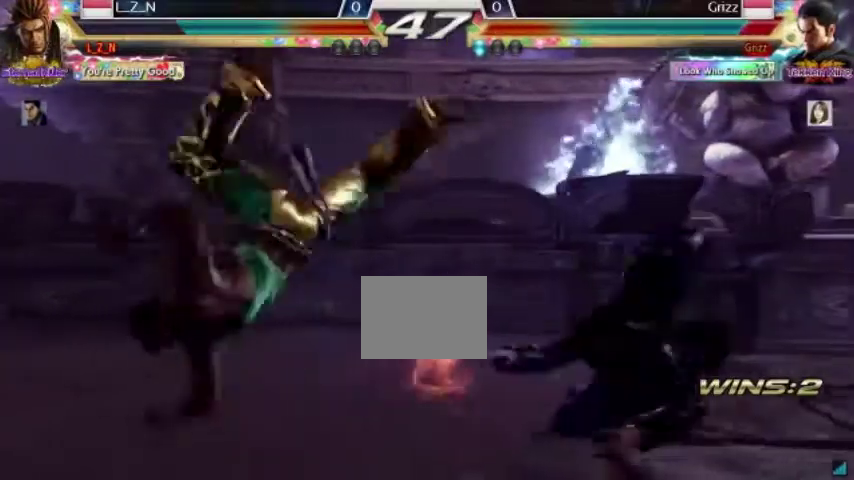
{"dt_ms": 500, "buttons": ["CROSS"], "left_stick": "center", "events": [[133, "SQUARE", "up"], [267, "CROSS", "down"], [300, "CROSS", "up"], [367, "CROSS", "down"], [400, "CROSS", "up"], [433, "CROSS", "down"]]}